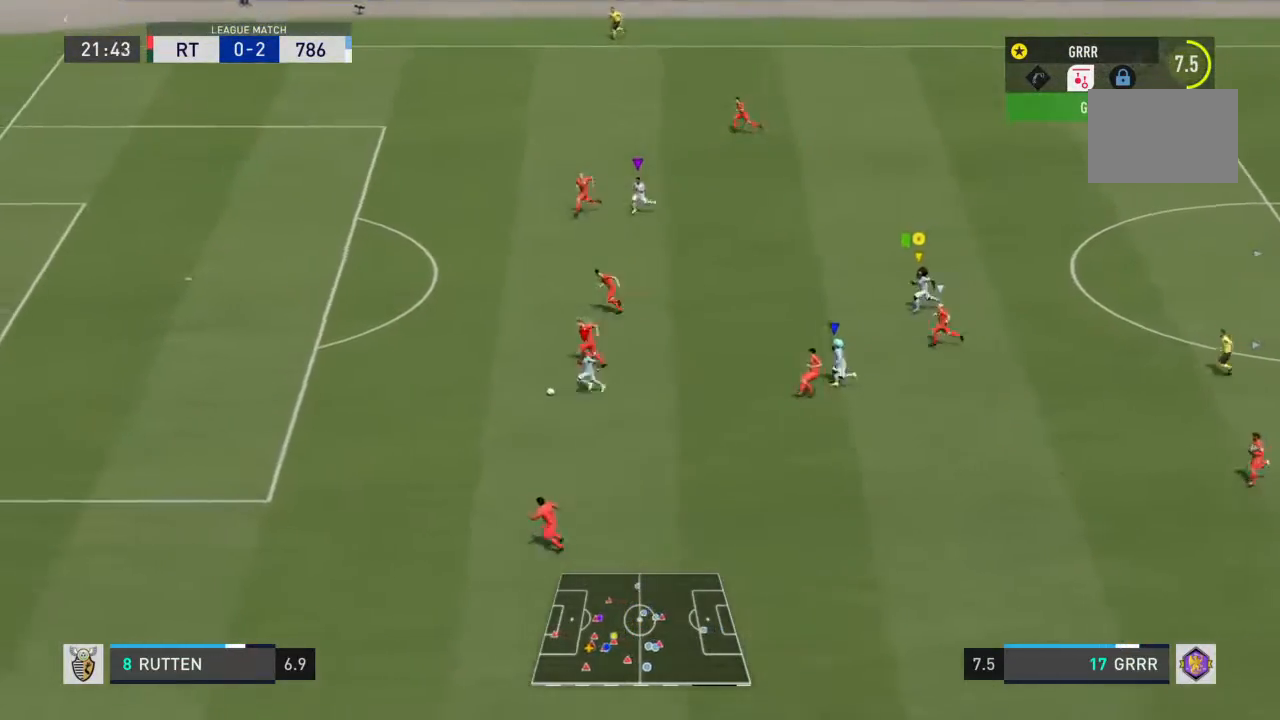
Gameplay with a controller (PlayStation layout); each line is a JSON object with the inputs held at the frame after it. "events" lists button and stick changes between this image and that frame as [ms after this image, input, new state], when the widget could be followed in between. Not read: L3 R3.
{"buttons": ["R2"], "left_stick": "left", "right_stick": "center", "events": [[67, "left_stick", "left"]]}
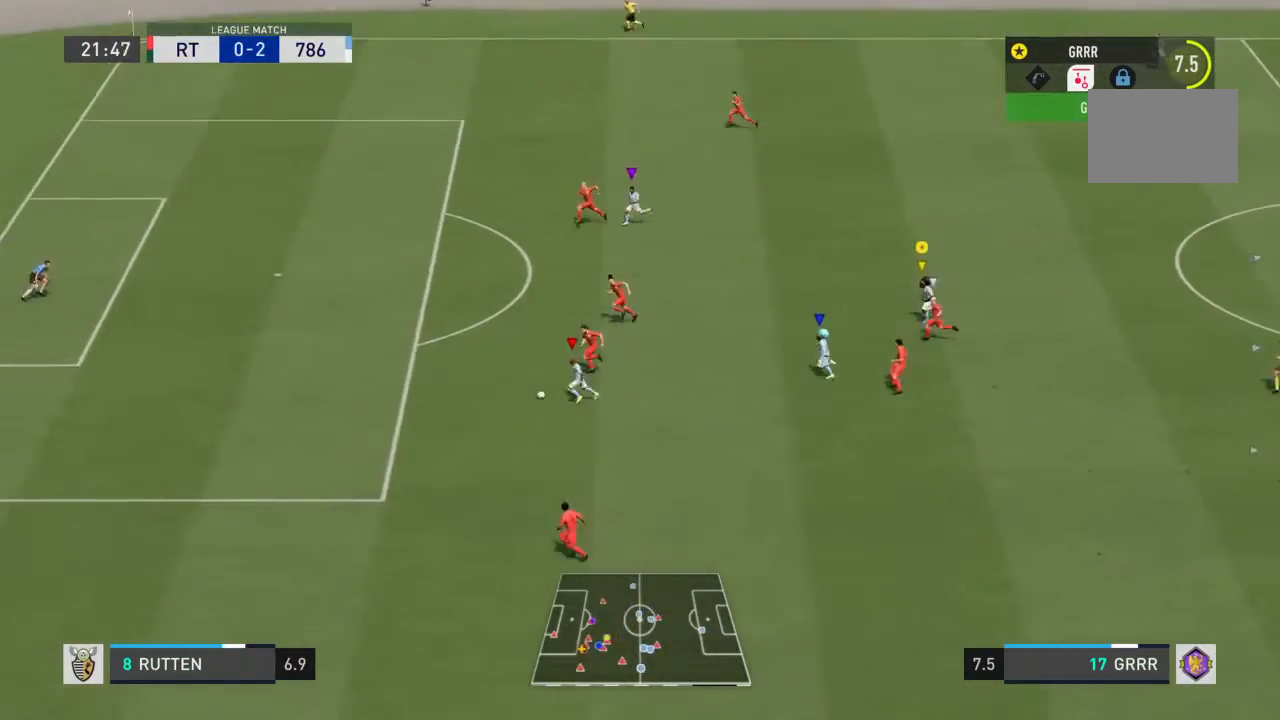
{"buttons": ["R2"], "left_stick": "left", "right_stick": "center", "events": []}
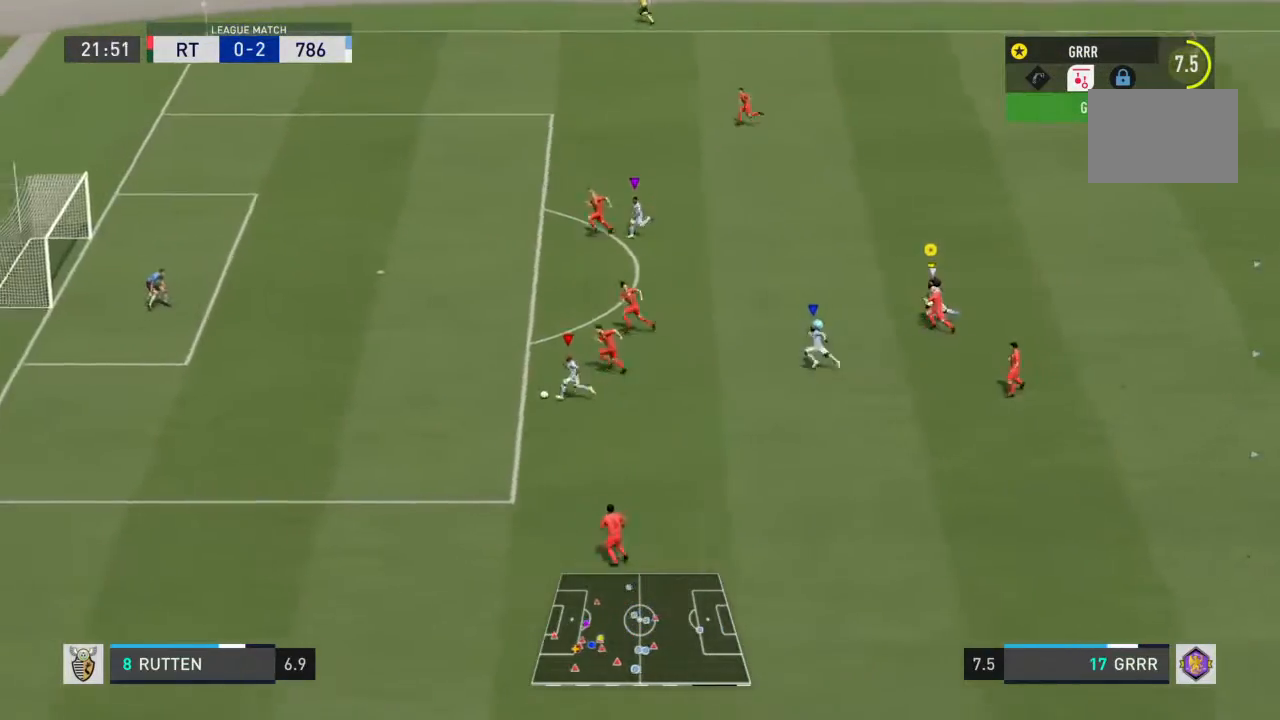
{"buttons": ["R2"], "left_stick": "up-left", "right_stick": "center", "events": [[167, "left_stick", "up-left"]]}
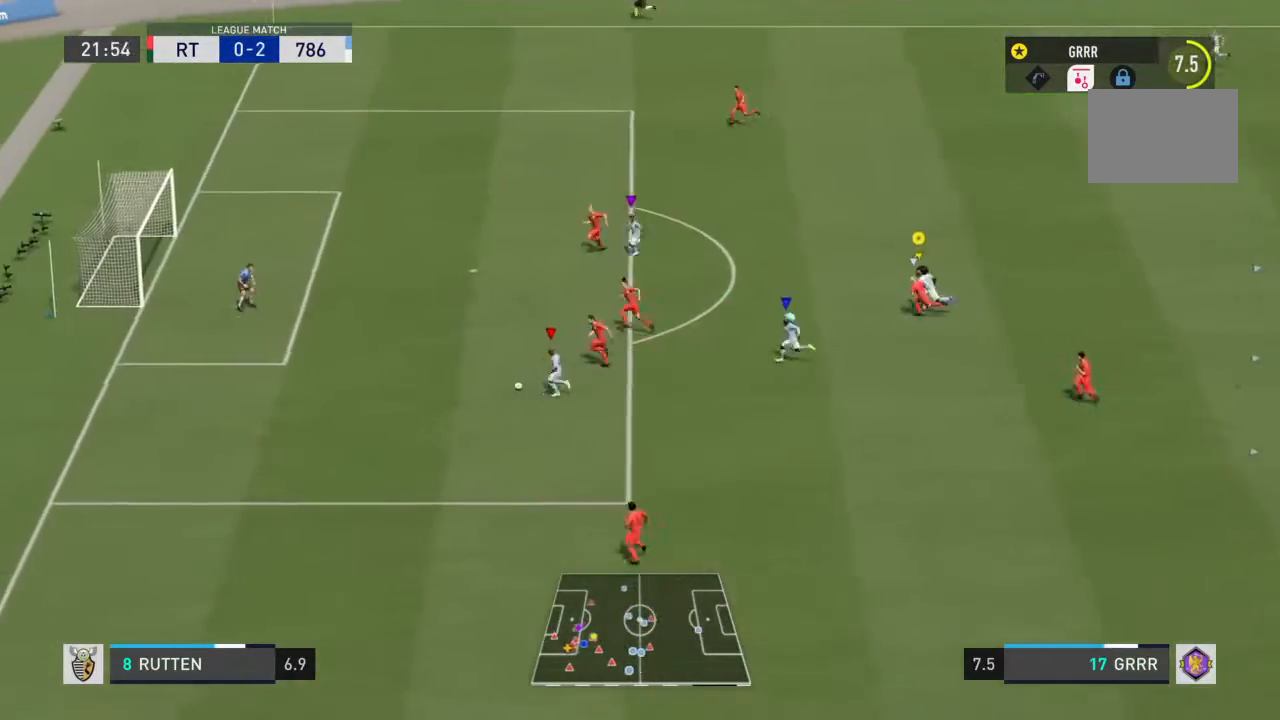
{"buttons": ["R2"], "left_stick": "up-left", "right_stick": "center", "events": []}
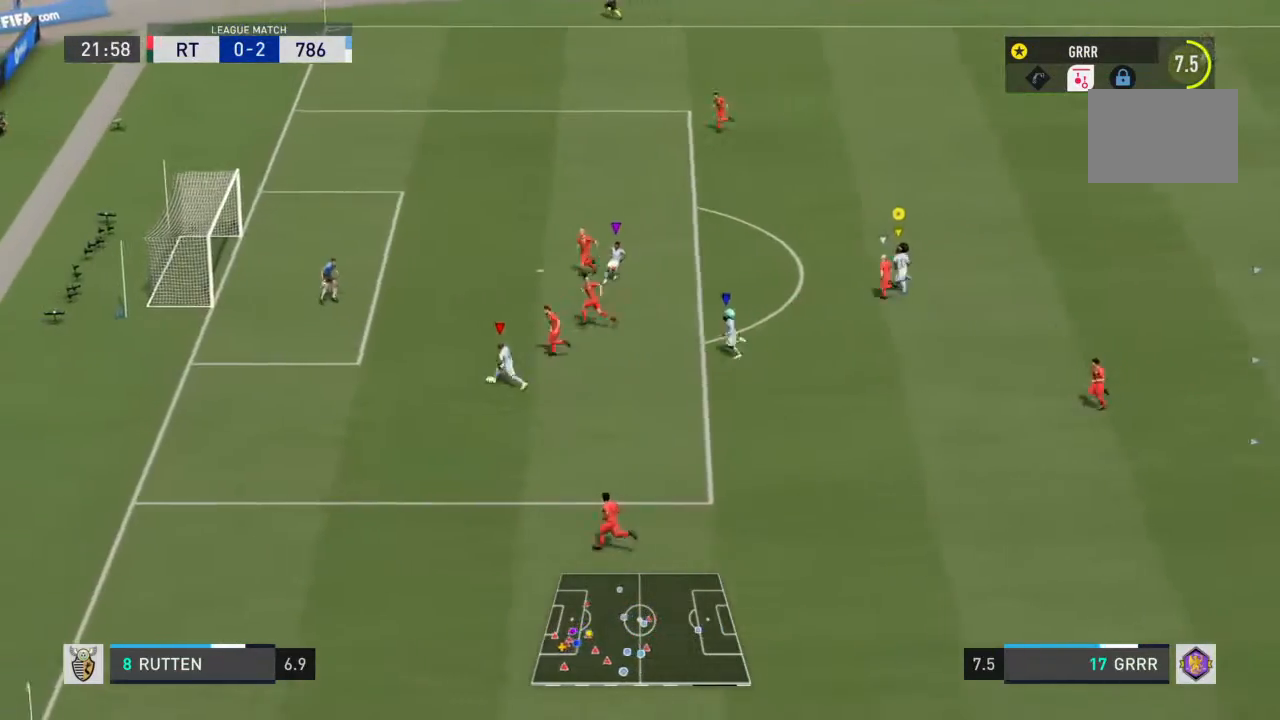
{"buttons": ["R2"], "left_stick": "up-left", "right_stick": "center", "events": []}
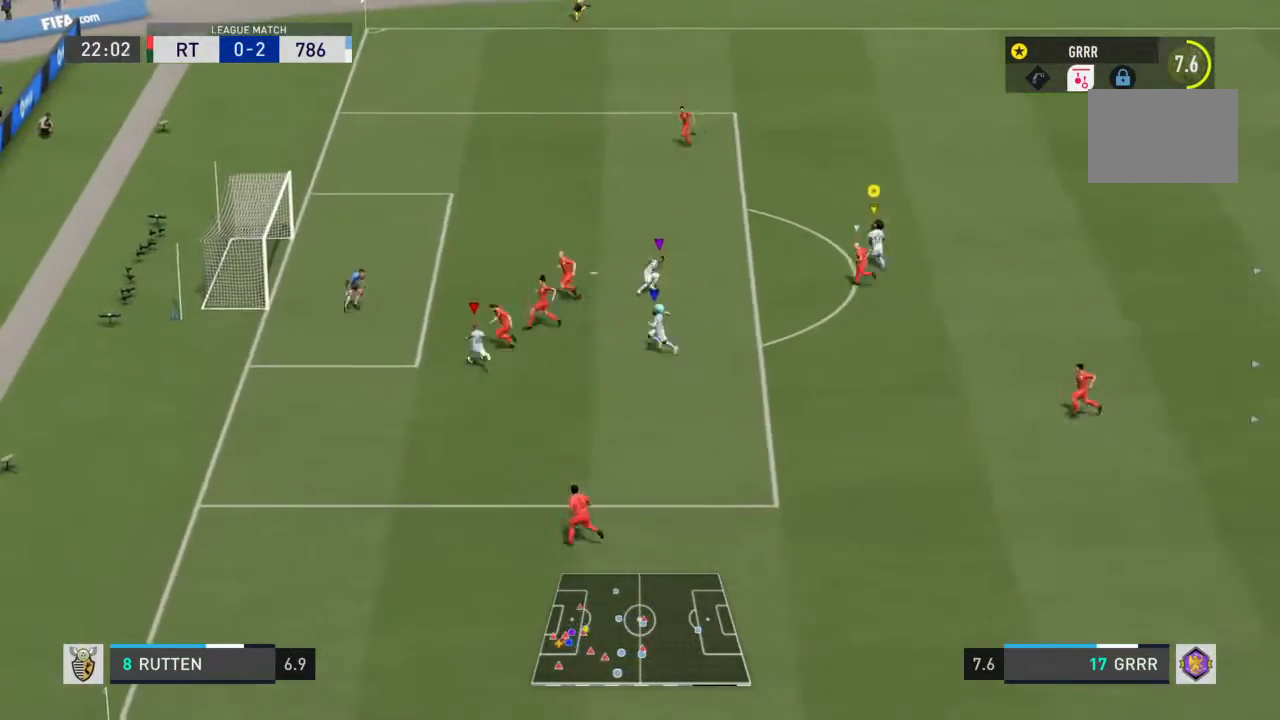
{"buttons": ["R2"], "left_stick": "up-left", "right_stick": "center", "events": []}
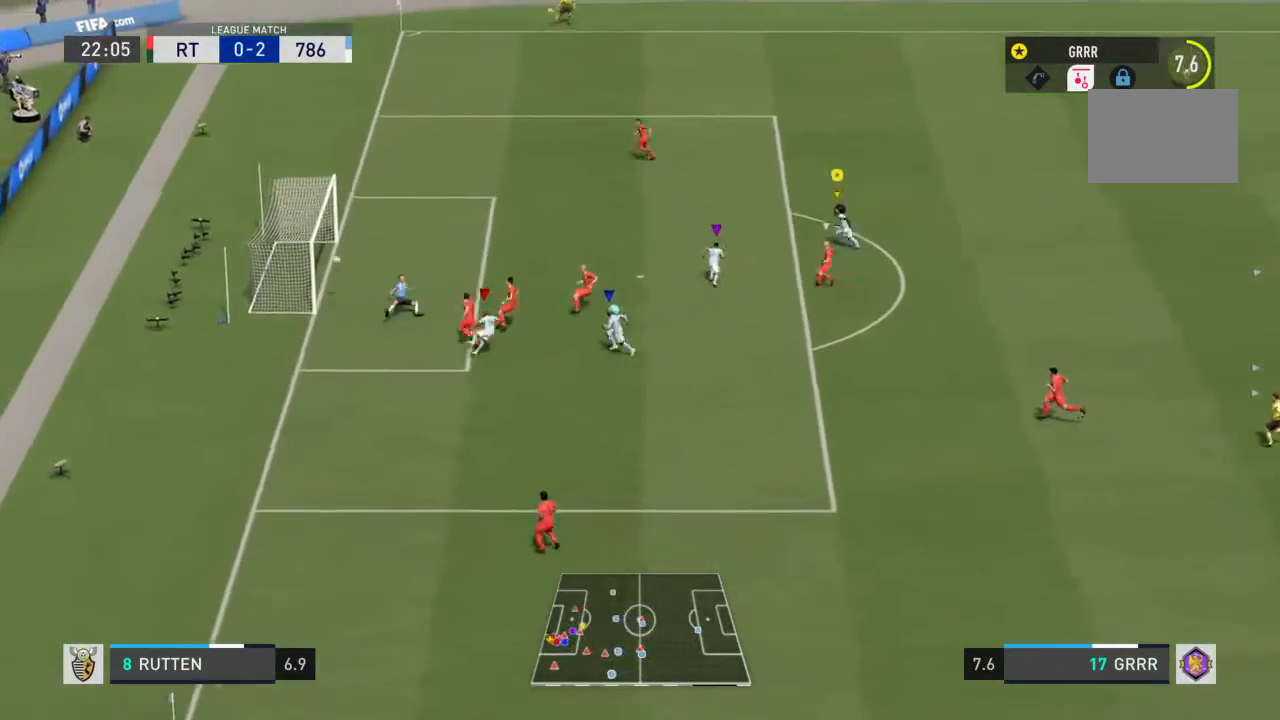
{"buttons": ["R2"], "left_stick": "up-left", "right_stick": "center", "events": []}
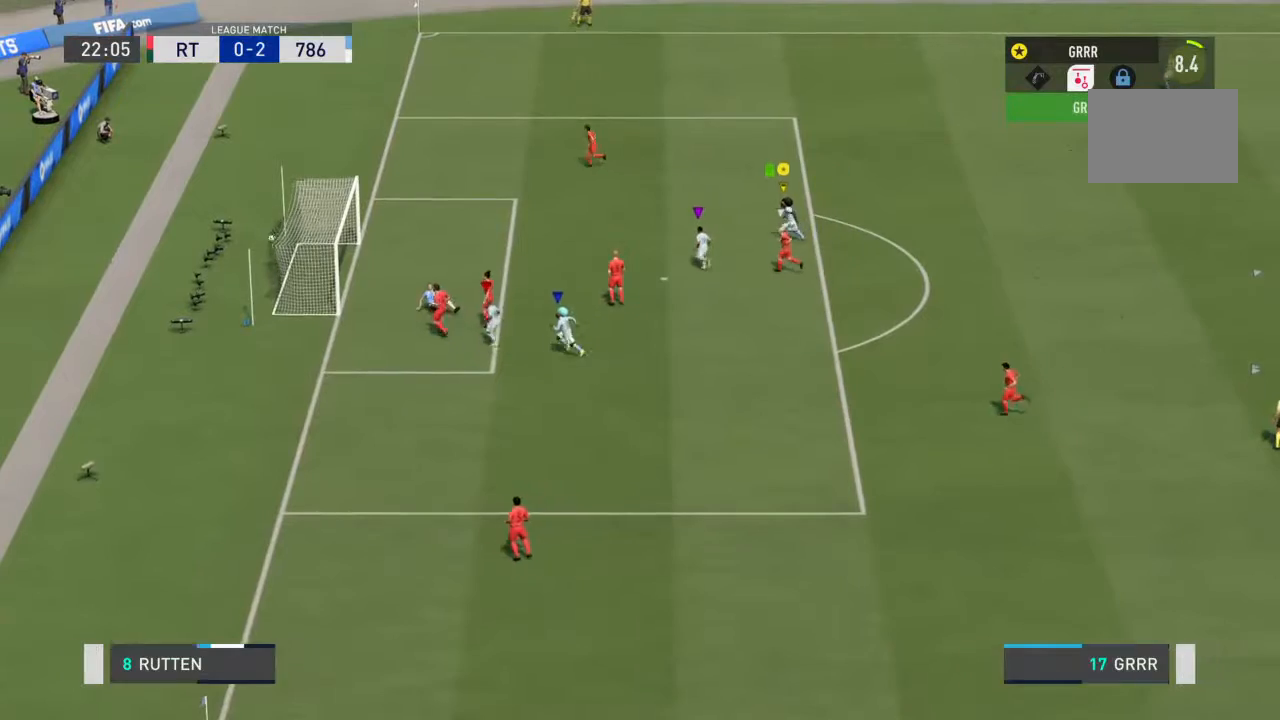
{"buttons": ["R2"], "left_stick": "down-left", "right_stick": "center", "events": [[67, "left_stick", "left"], [167, "left_stick", "down-left"]]}
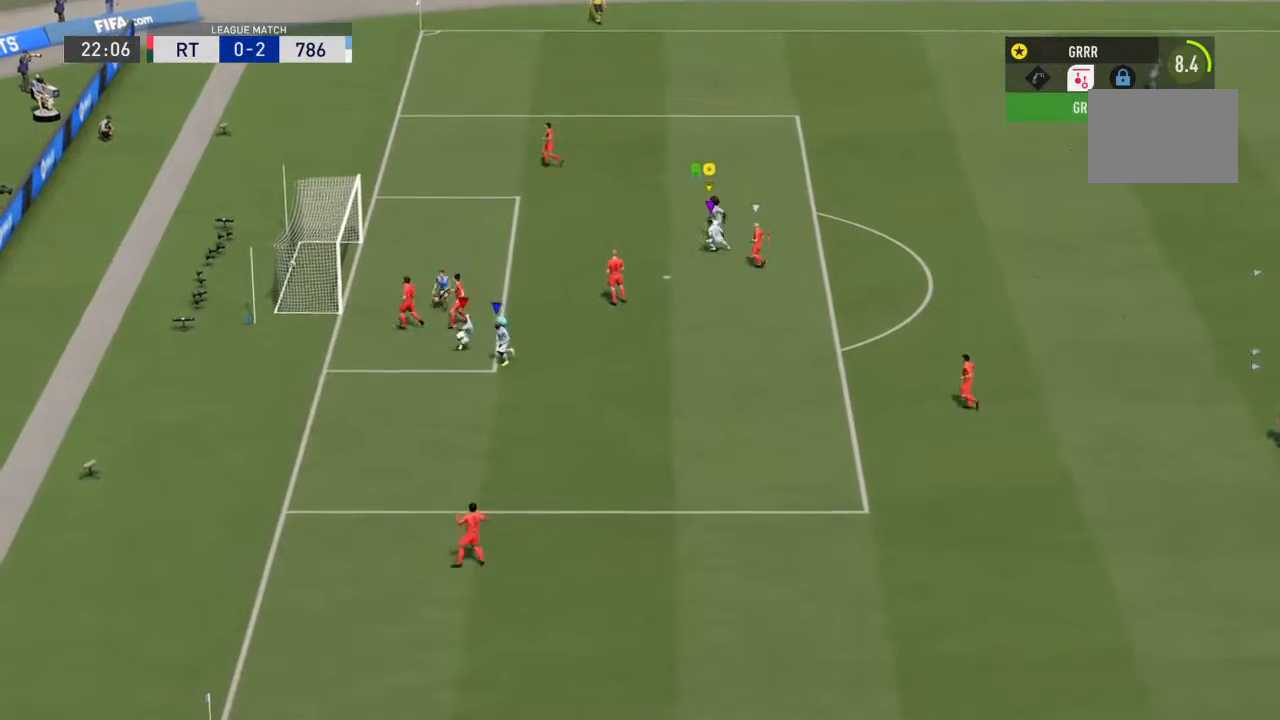
{"buttons": ["CROSS", "L1"], "left_stick": "center", "right_stick": "center", "events": [[33, "R2", "up"], [33, "left_stick", "down-right"], [100, "L1", "down"], [200, "CROSS", "down"], [200, "left_stick", "right"], [367, "left_stick", "center"], [400, "CROSS", "up"], [500, "CROSS", "down"]]}
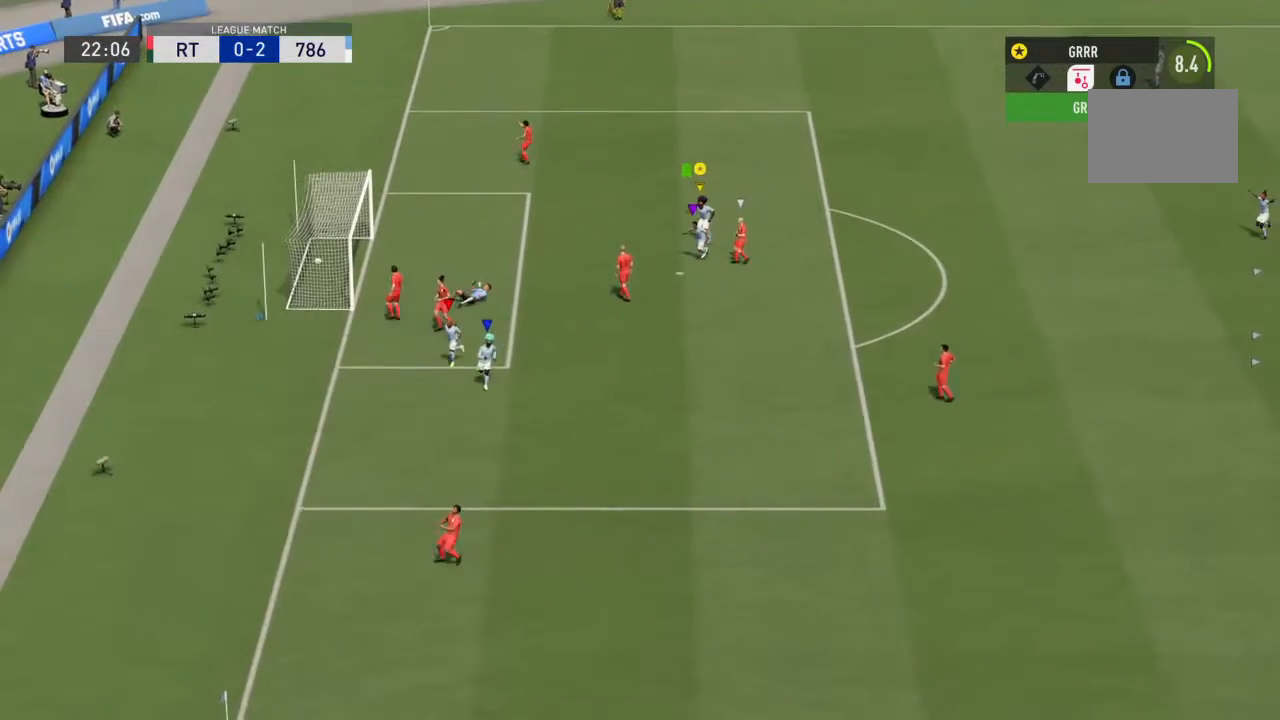
{"buttons": ["CROSS", "L1"], "left_stick": "center", "right_stick": "center", "events": []}
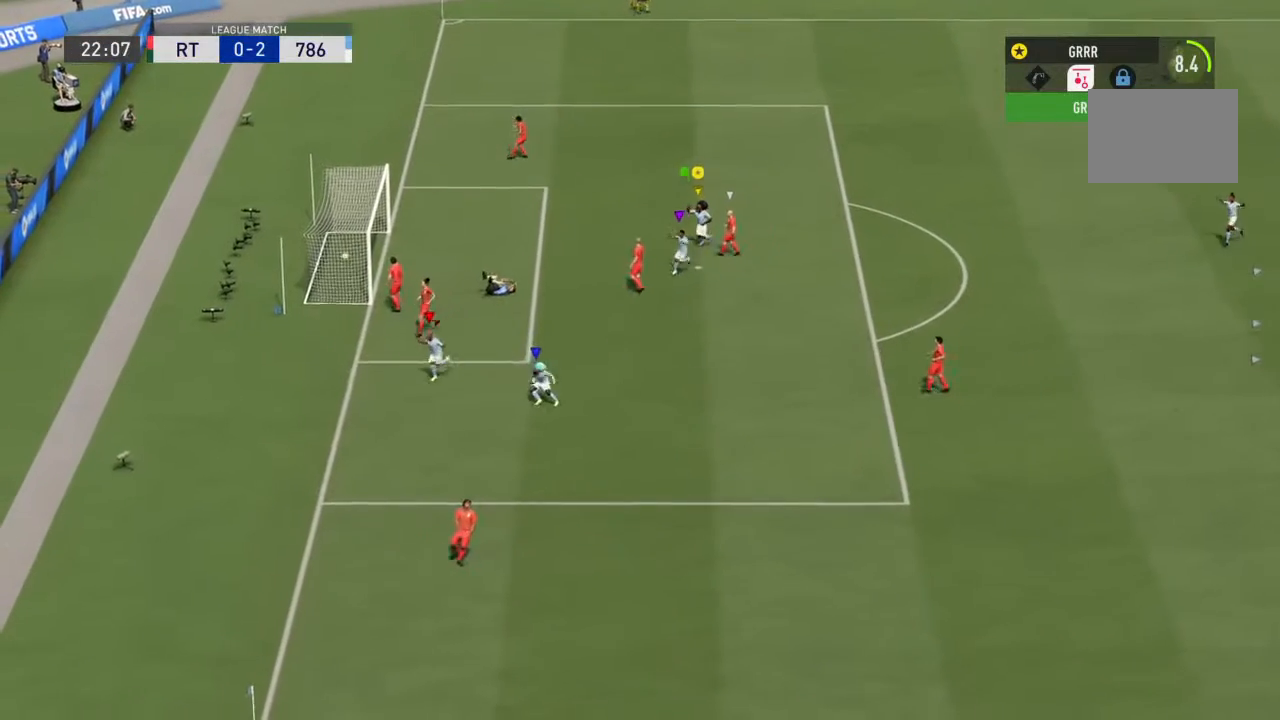
{"buttons": ["CROSS", "L1"], "left_stick": "center", "right_stick": "center", "events": [[367, "CROSS", "up"], [467, "CROSS", "down"]]}
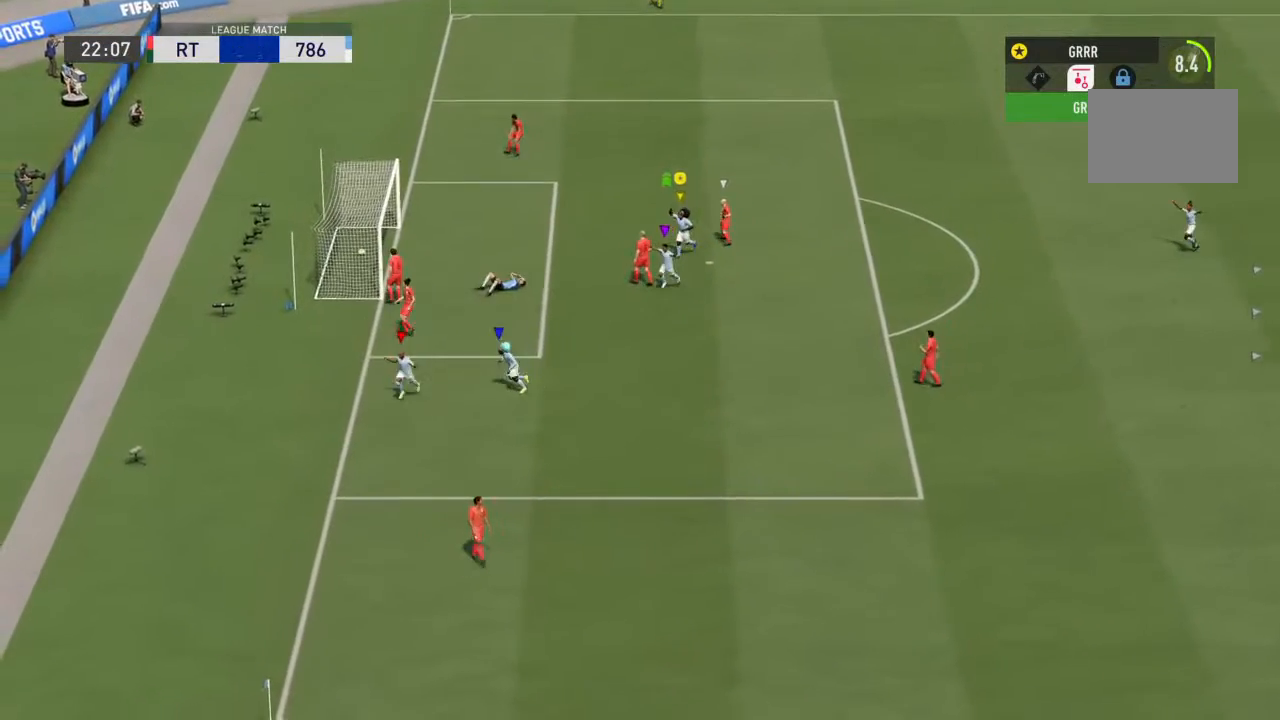
{"buttons": ["L1"], "left_stick": "center", "right_stick": "center", "events": [[367, "CROSS", "up"]]}
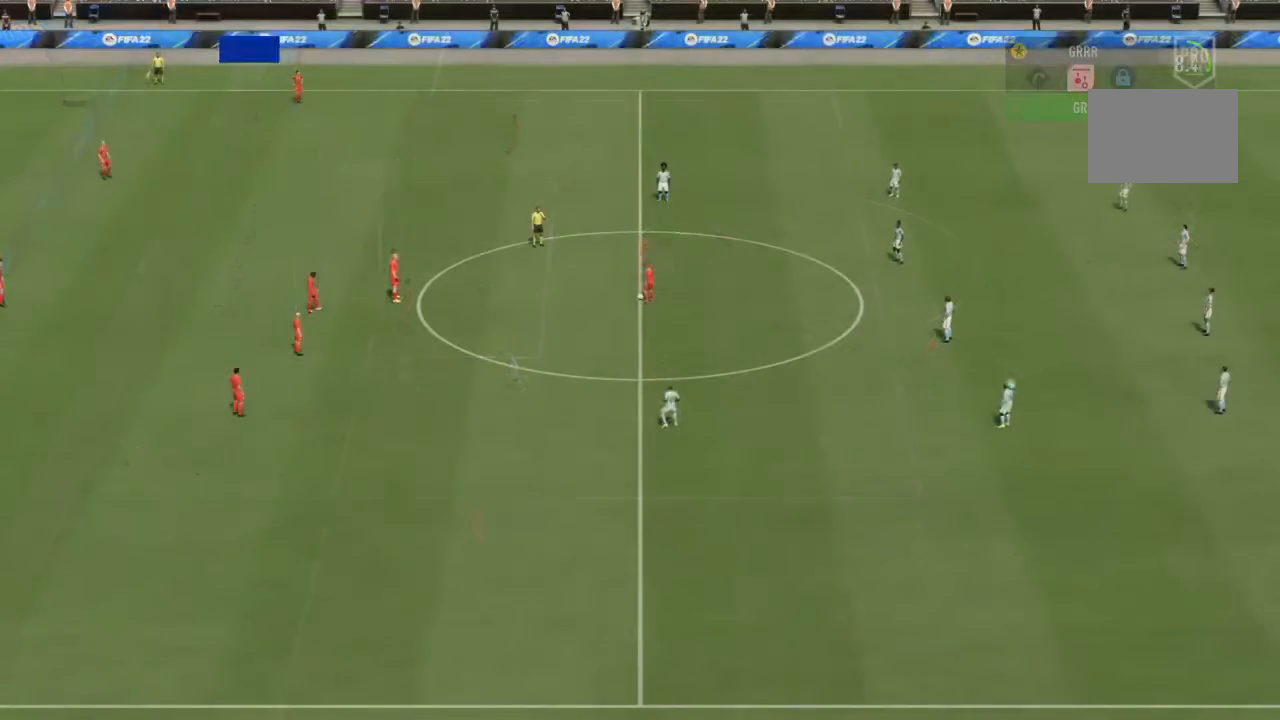
{"buttons": ["L1"], "left_stick": "center", "right_stick": "center", "events": [[33, "CROSS", "down"], [200, "CROSS", "up"]]}
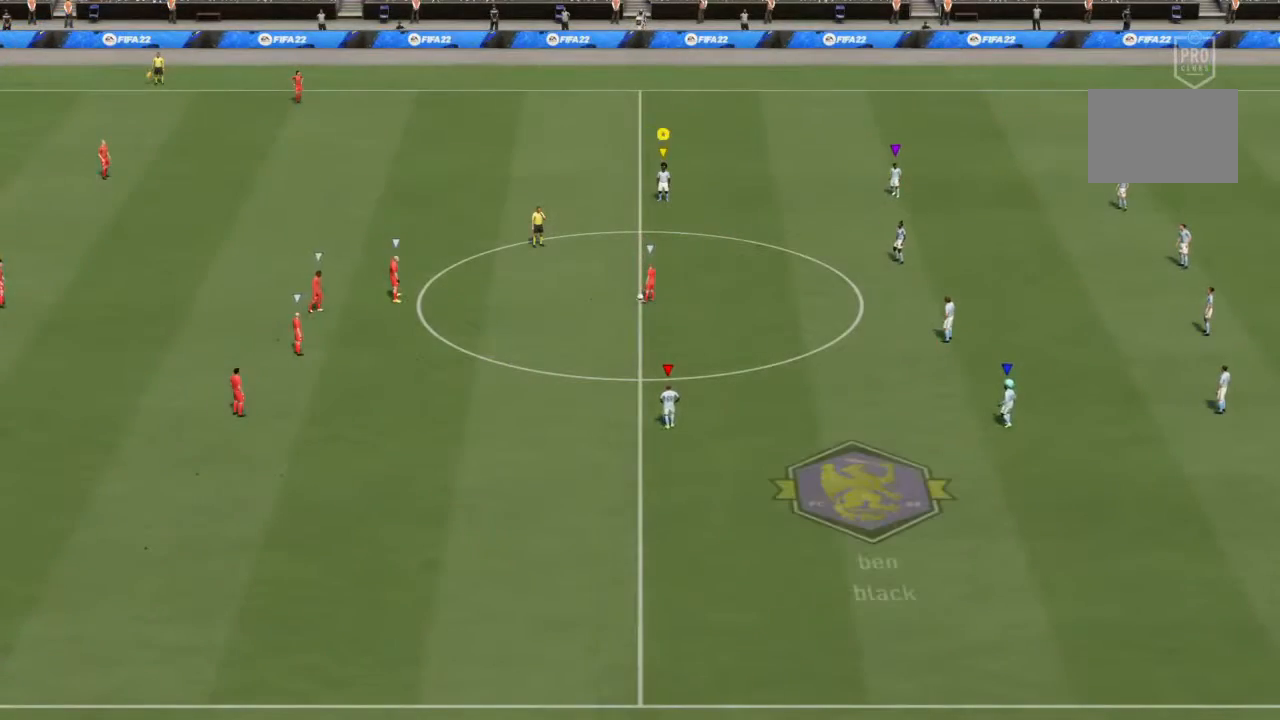
{"buttons": [], "left_stick": "down", "right_stick": "center", "events": [[400, "L1", "up"], [433, "left_stick", "down"]]}
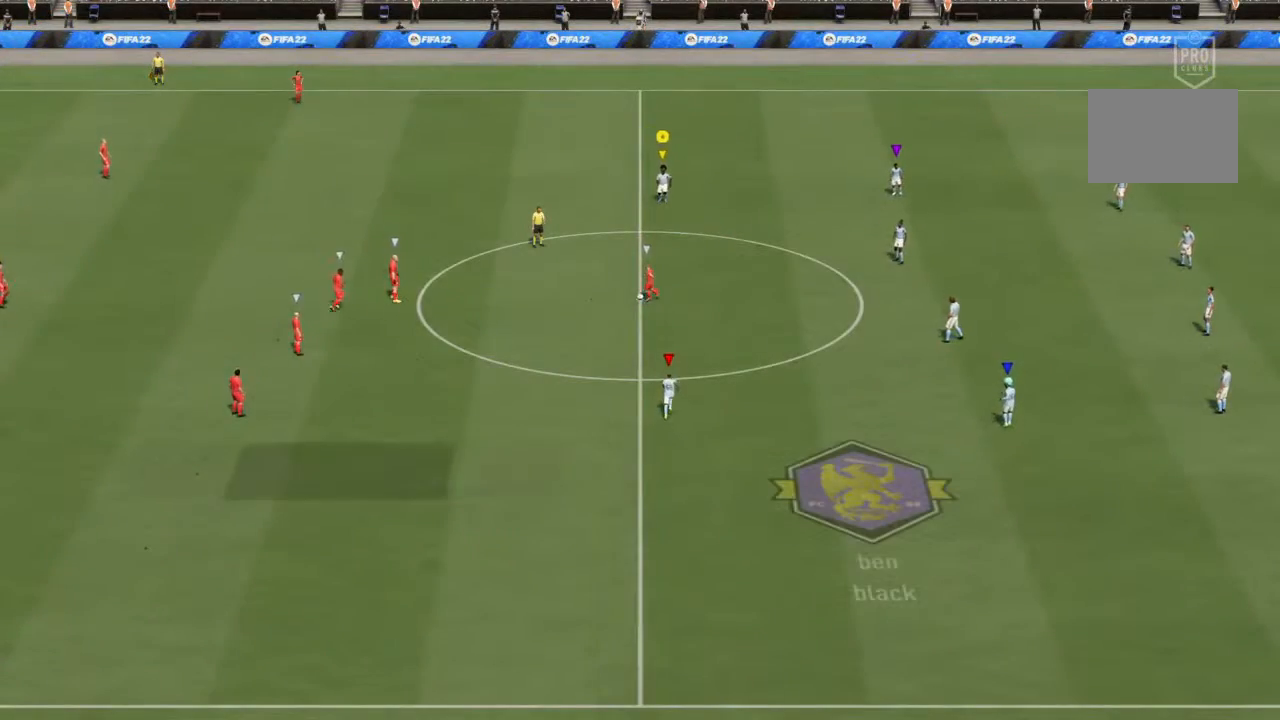
{"buttons": [], "left_stick": "down", "right_stick": "center", "events": []}
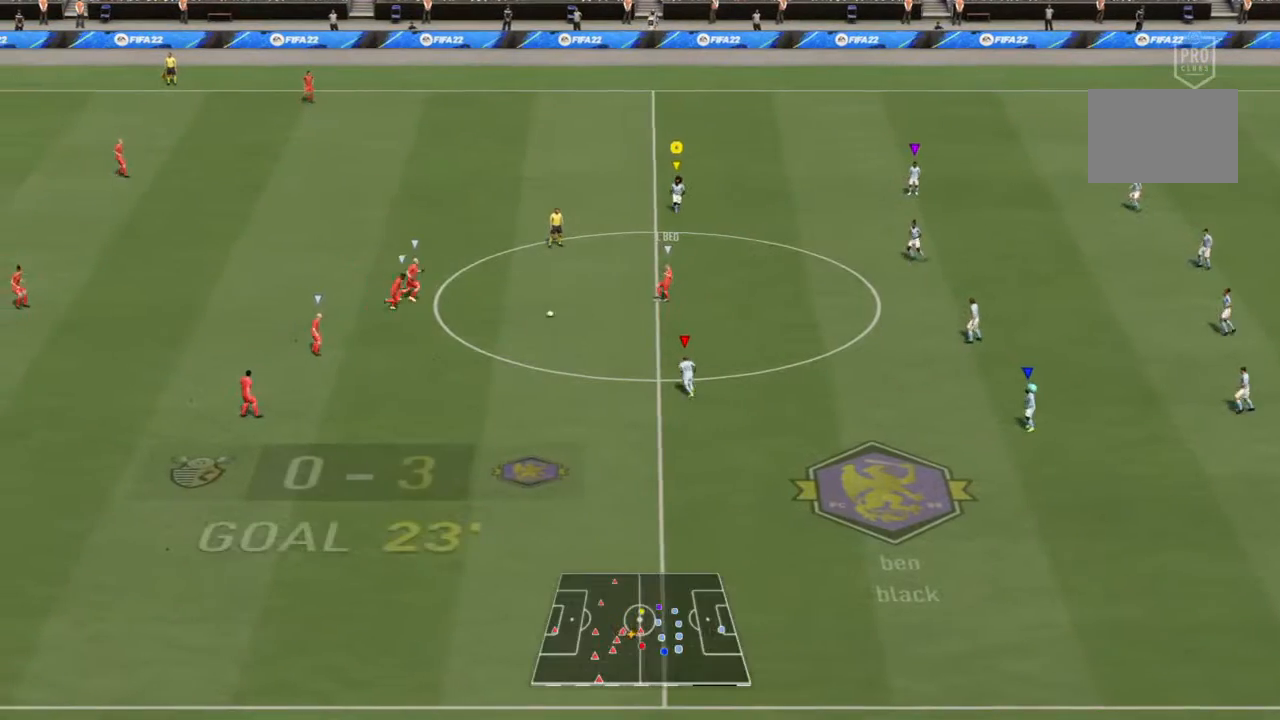
{"buttons": [], "left_stick": "down", "right_stick": "center", "events": []}
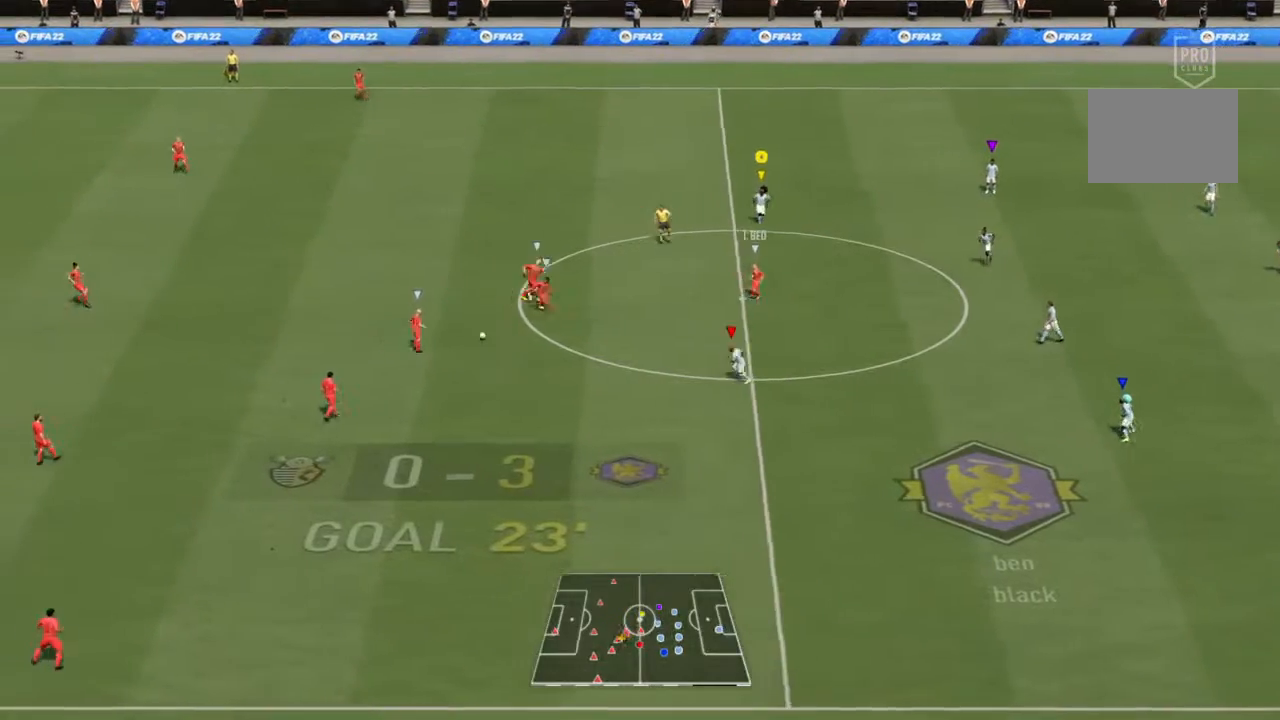
{"buttons": [], "left_stick": "down", "right_stick": "center", "events": []}
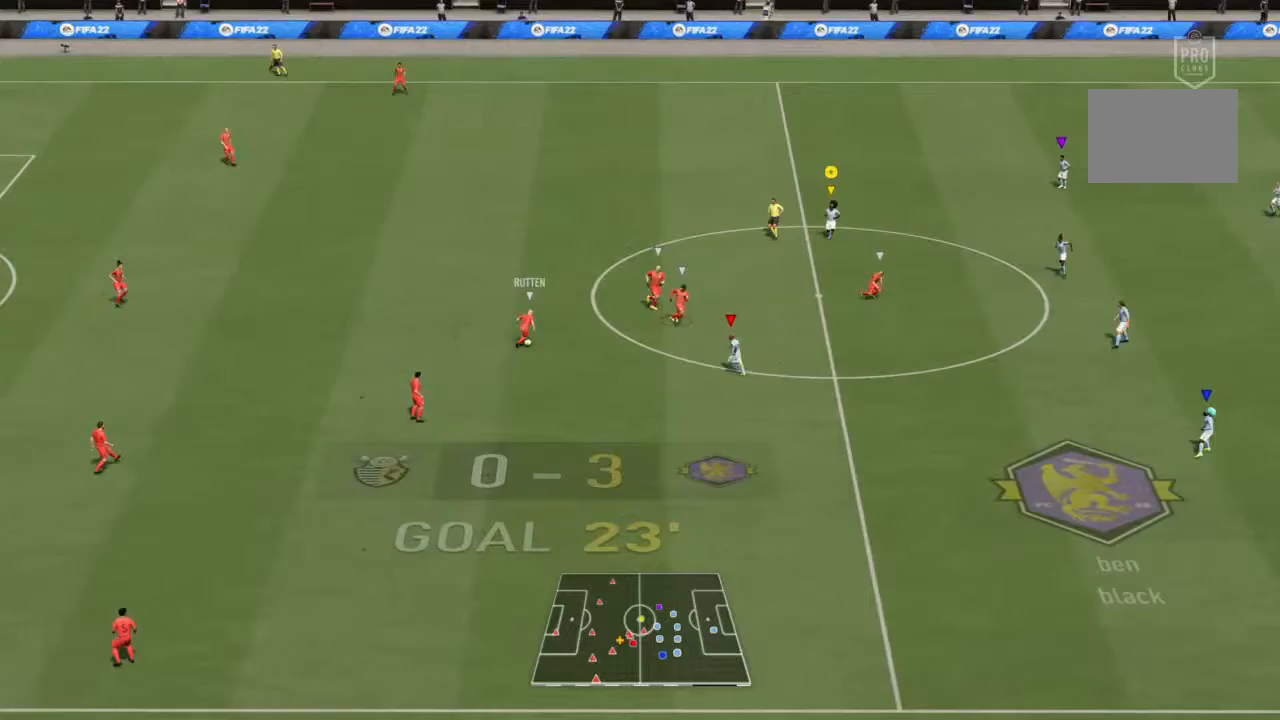
{"buttons": [], "left_stick": "down-left", "right_stick": "center", "events": [[267, "left_stick", "down-left"]]}
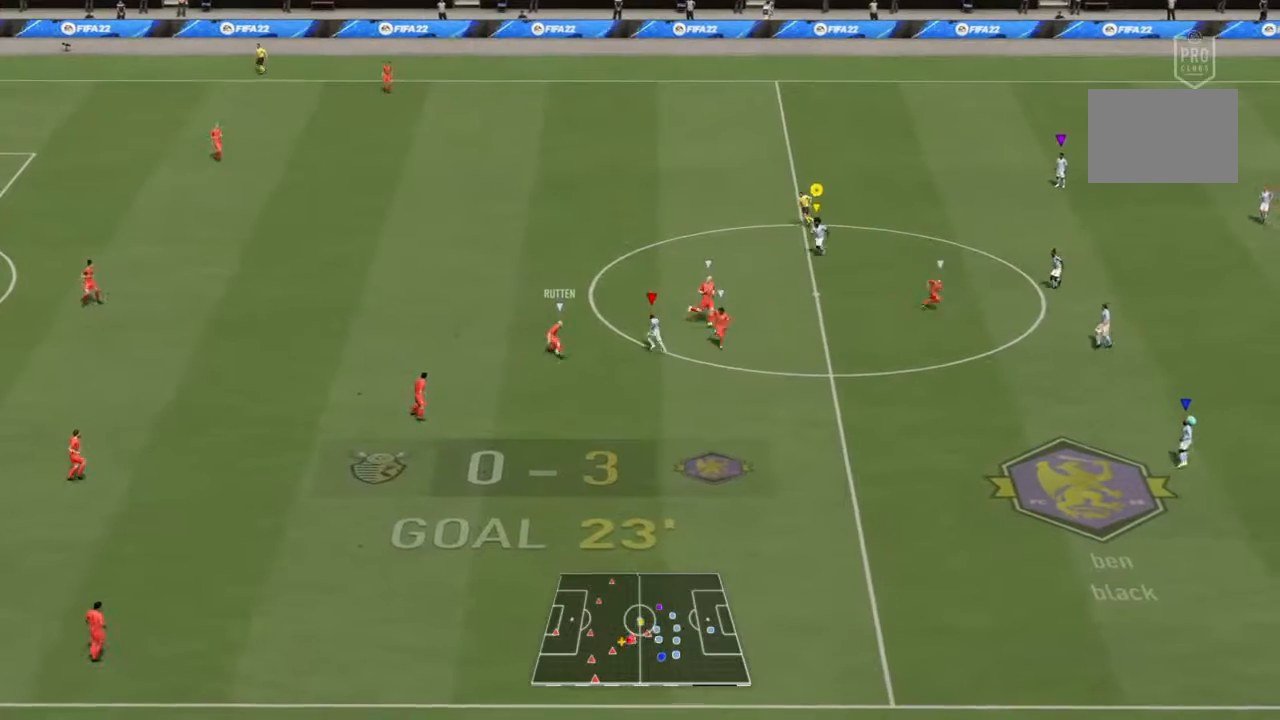
{"buttons": [], "left_stick": "down-left", "right_stick": "center", "events": []}
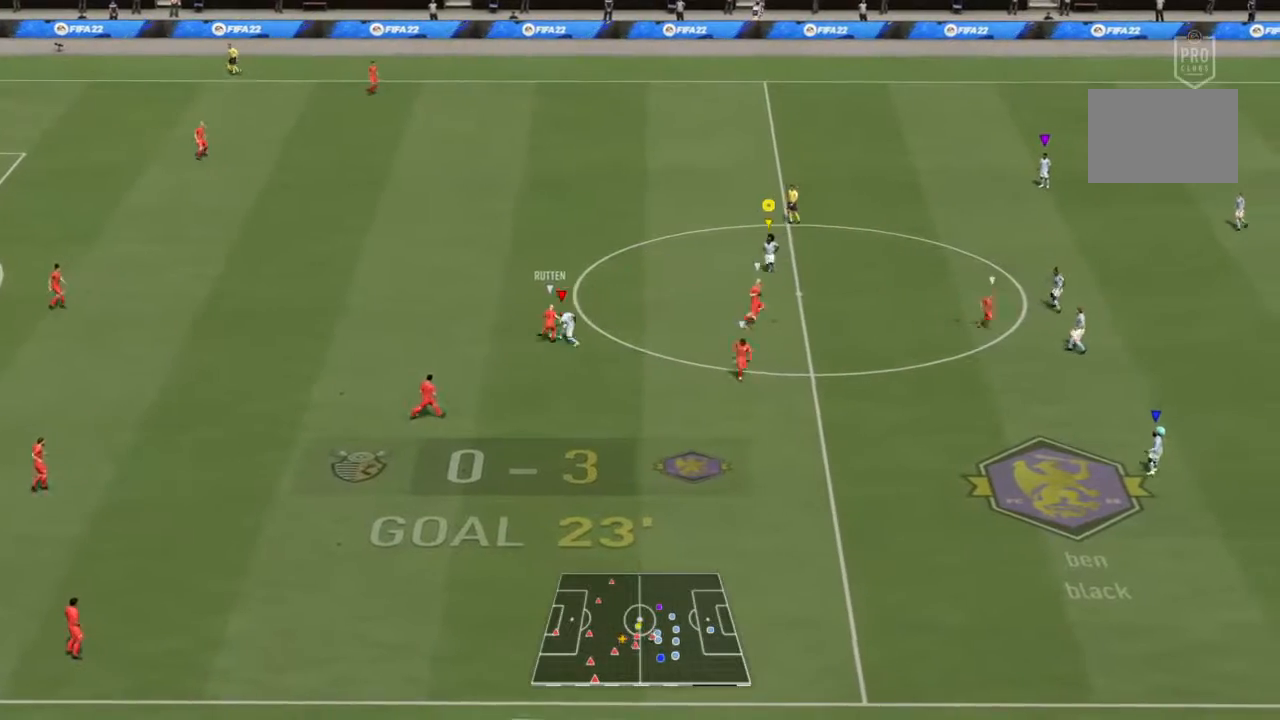
{"buttons": [], "left_stick": "up-left", "right_stick": "center", "events": [[167, "left_stick", "up-left"]]}
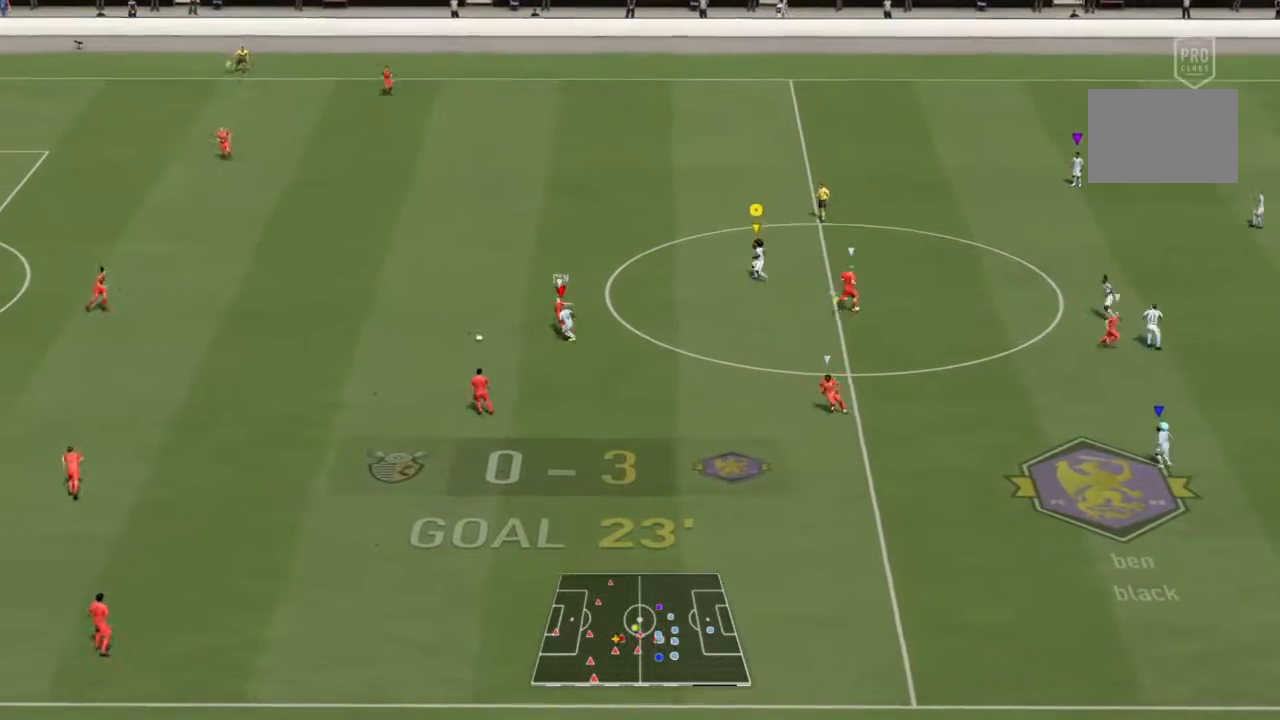
{"buttons": ["R2"], "left_stick": "left", "right_stick": "center", "events": [[33, "R2", "down"], [67, "left_stick", "left"]]}
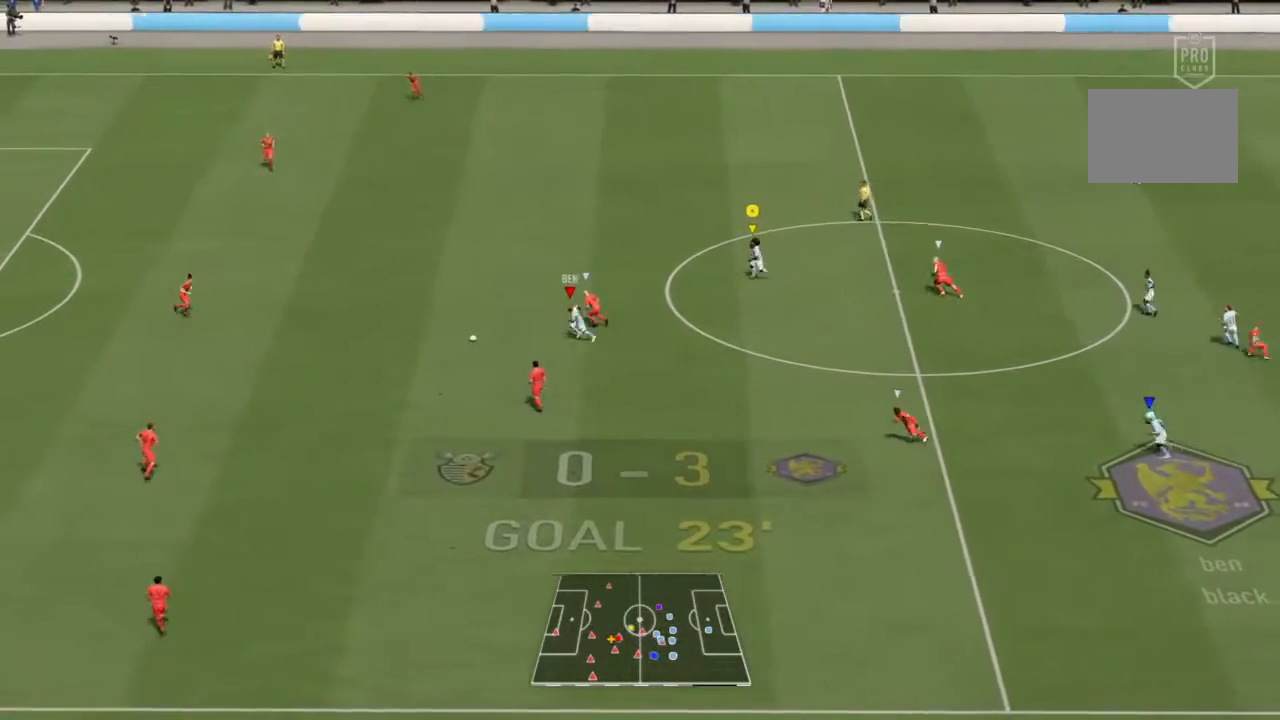
{"buttons": ["TRIANGLE", "R2"], "left_stick": "left", "right_stick": "center", "events": [[433, "TRIANGLE", "down"]]}
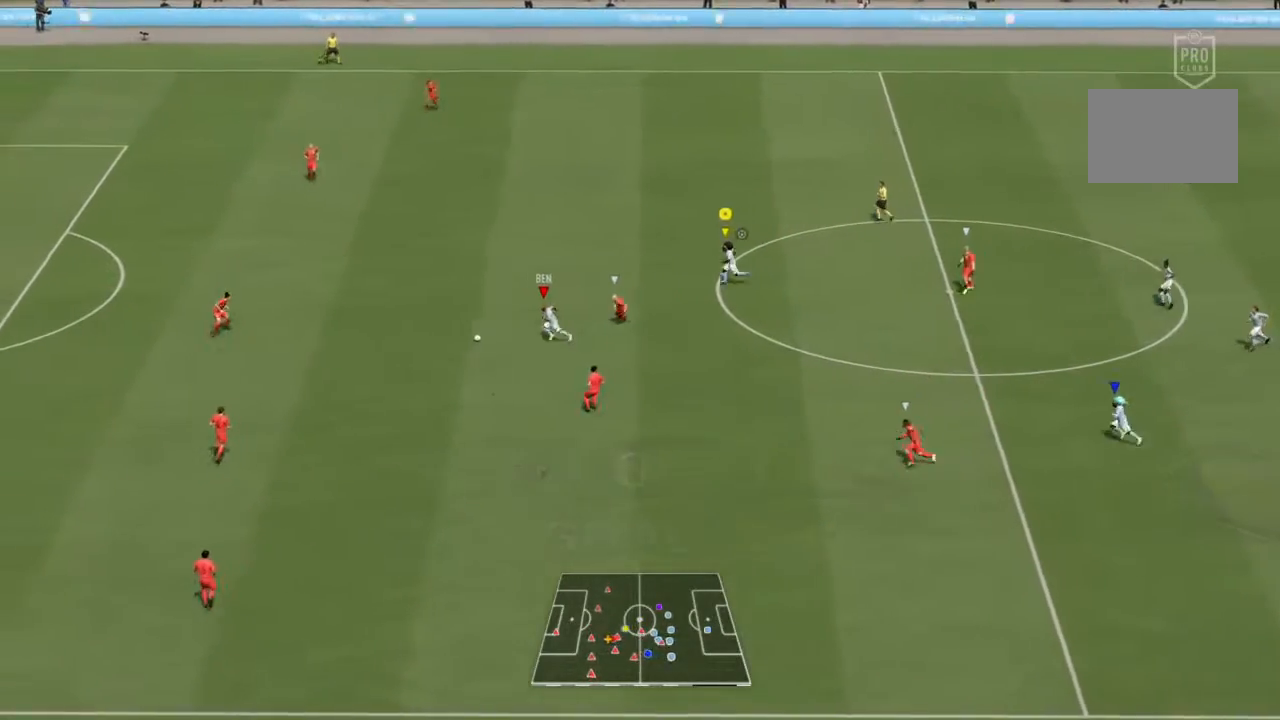
{"buttons": ["R2"], "left_stick": "left", "right_stick": "center", "events": [[67, "TRIANGLE", "up"]]}
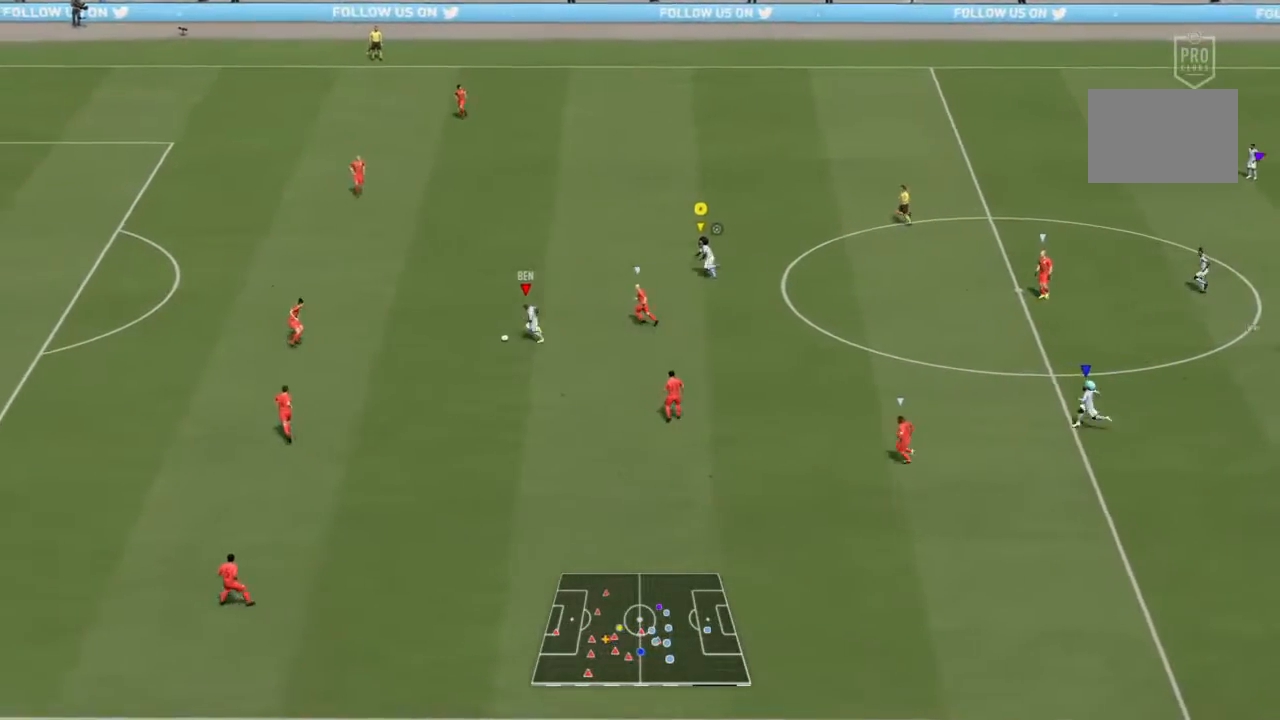
{"buttons": ["R2"], "left_stick": "left", "right_stick": "center", "events": []}
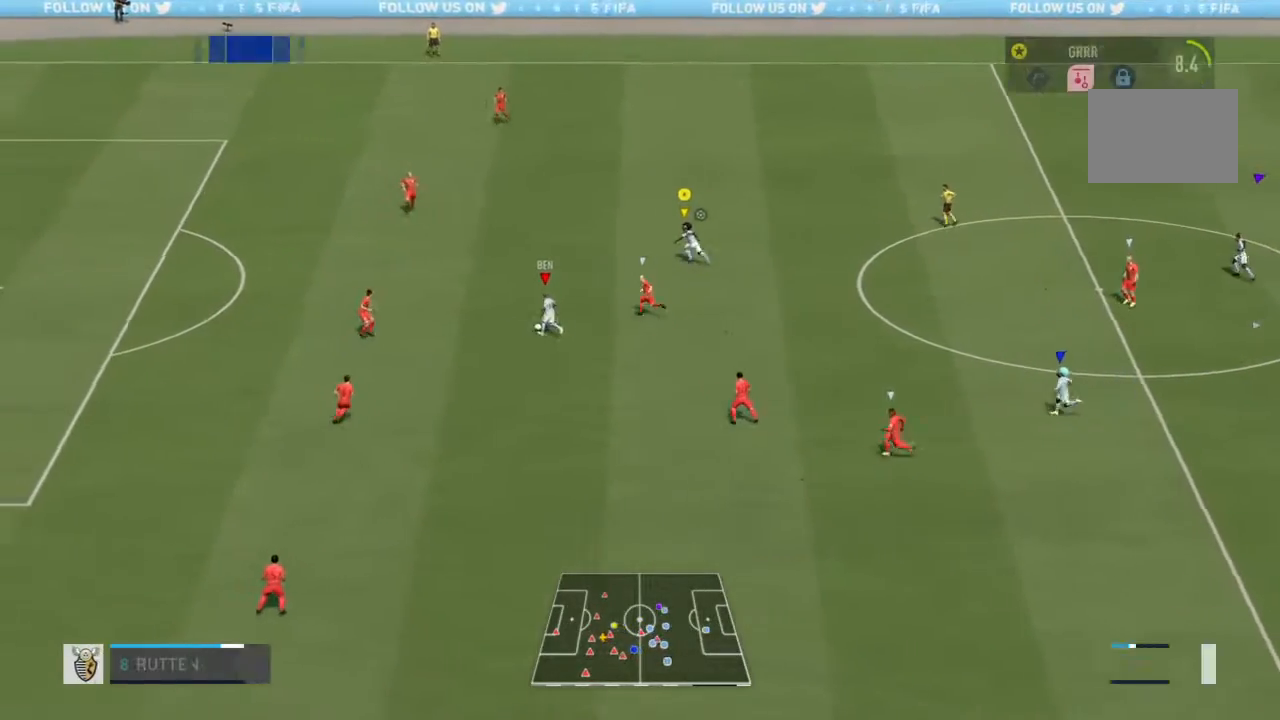
{"buttons": ["R2"], "left_stick": "left", "right_stick": "center", "events": []}
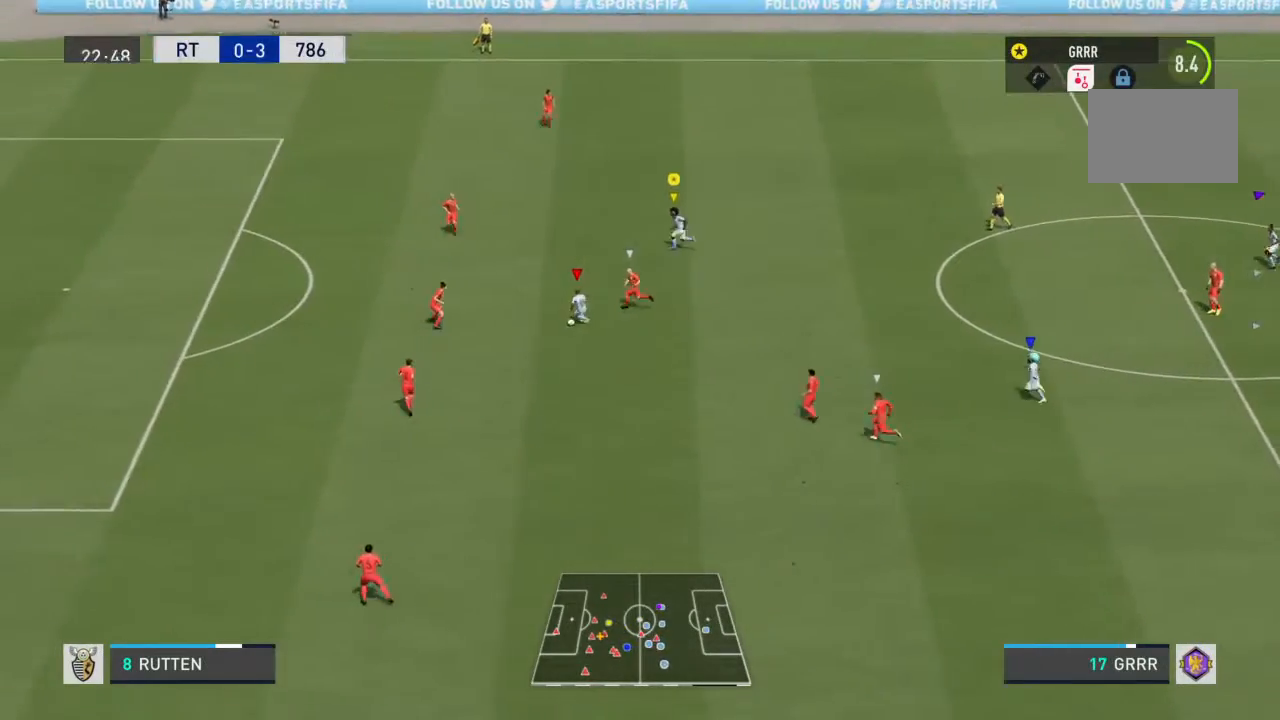
{"buttons": ["R2"], "left_stick": "down-left", "right_stick": "center", "events": [[500, "left_stick", "down-left"]]}
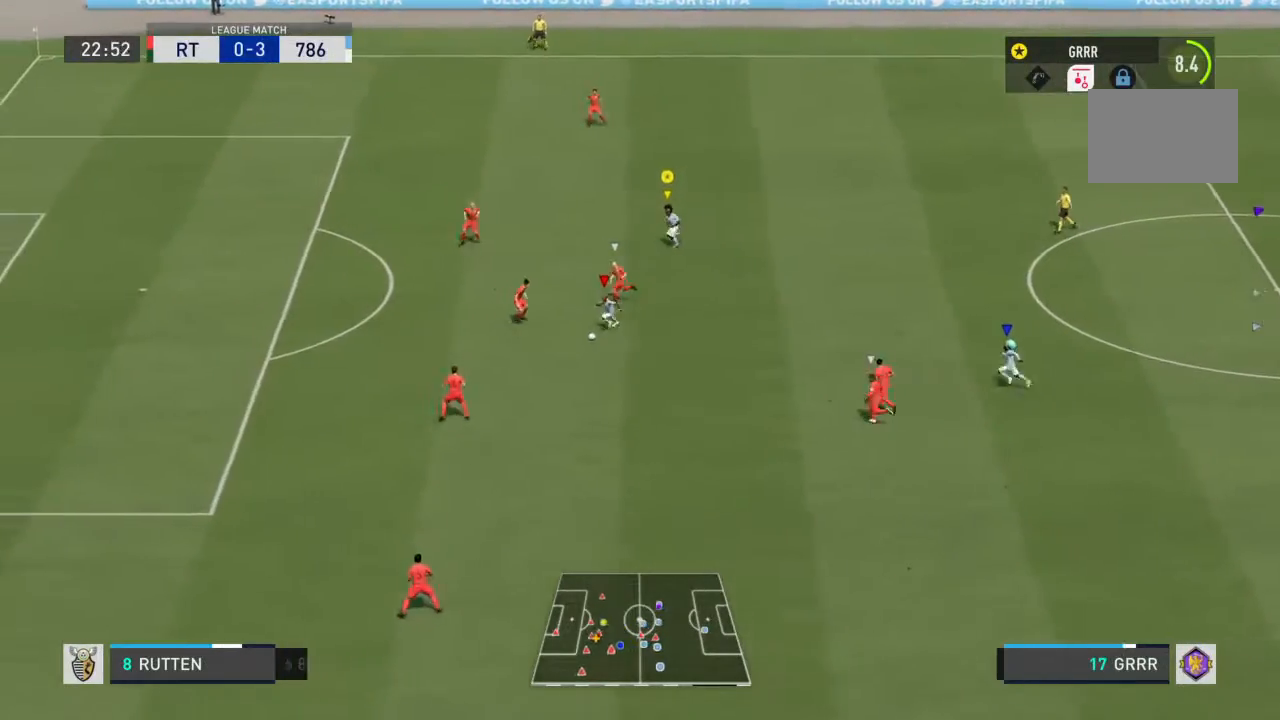
{"buttons": ["R2"], "left_stick": "down-left", "right_stick": "center", "events": []}
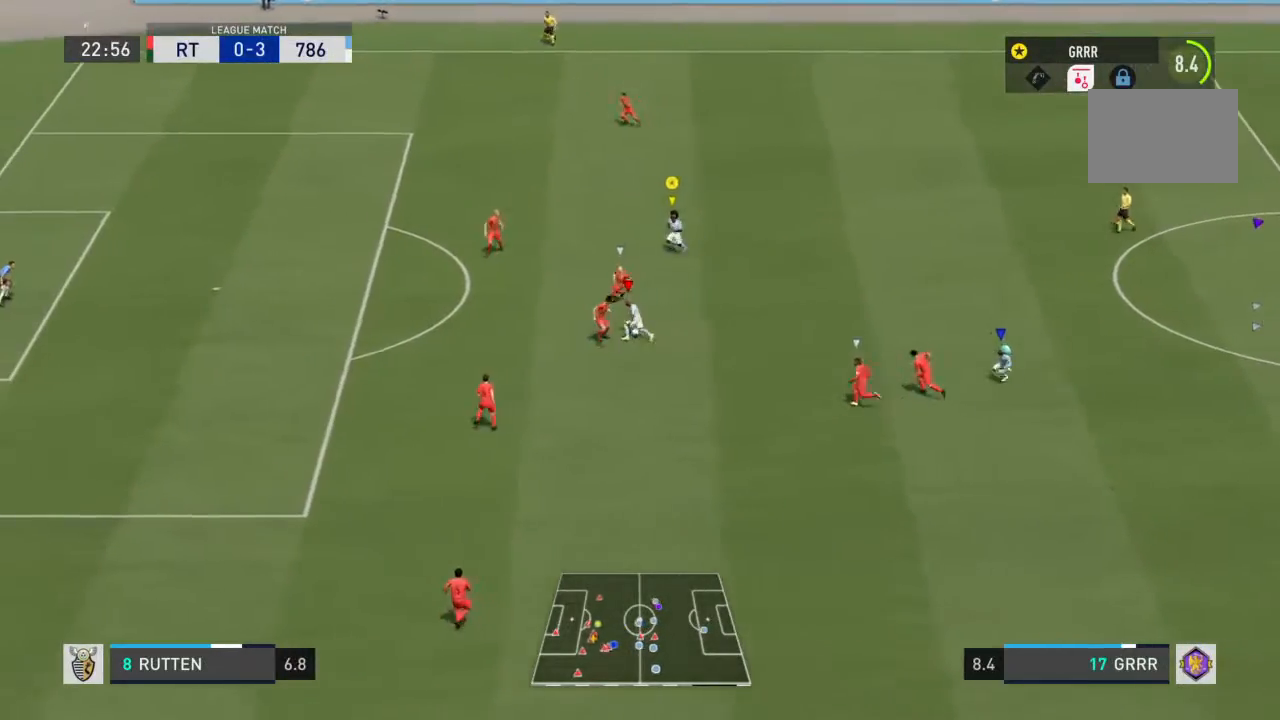
{"buttons": ["R2"], "left_stick": "down-left", "right_stick": "center", "events": []}
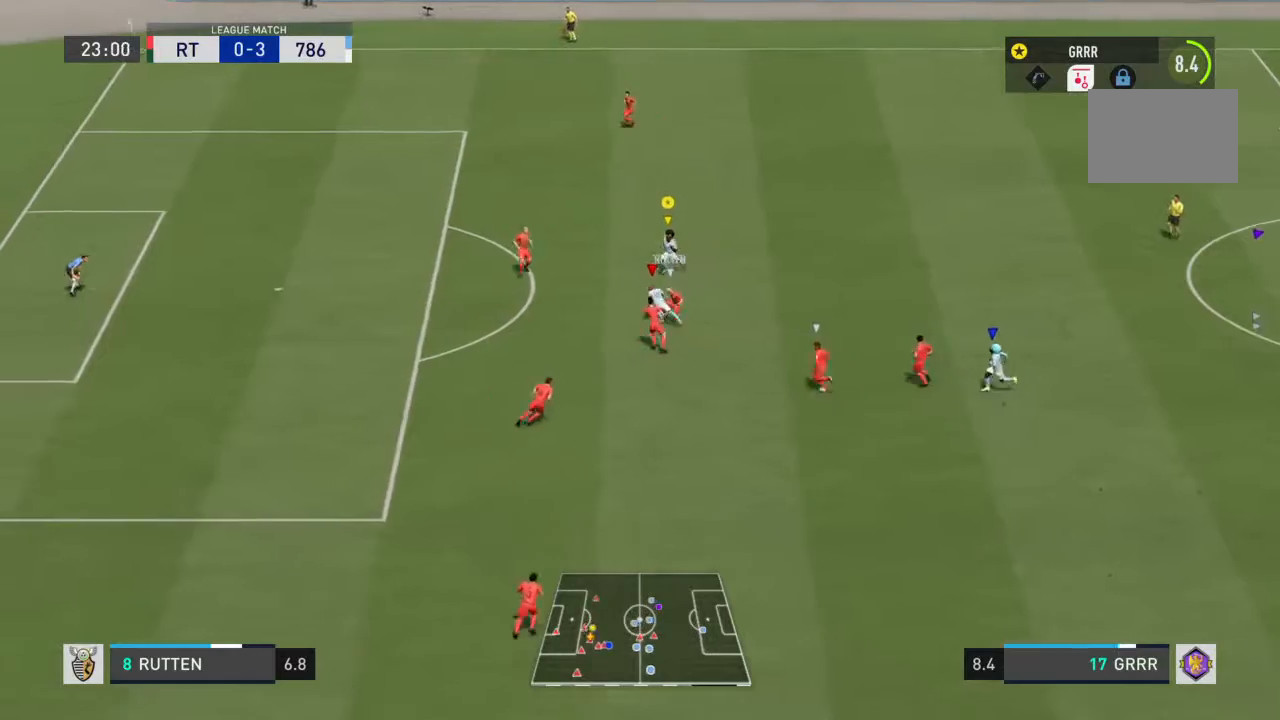
{"buttons": ["R2"], "left_stick": "down", "right_stick": "center", "events": [[267, "left_stick", "down"]]}
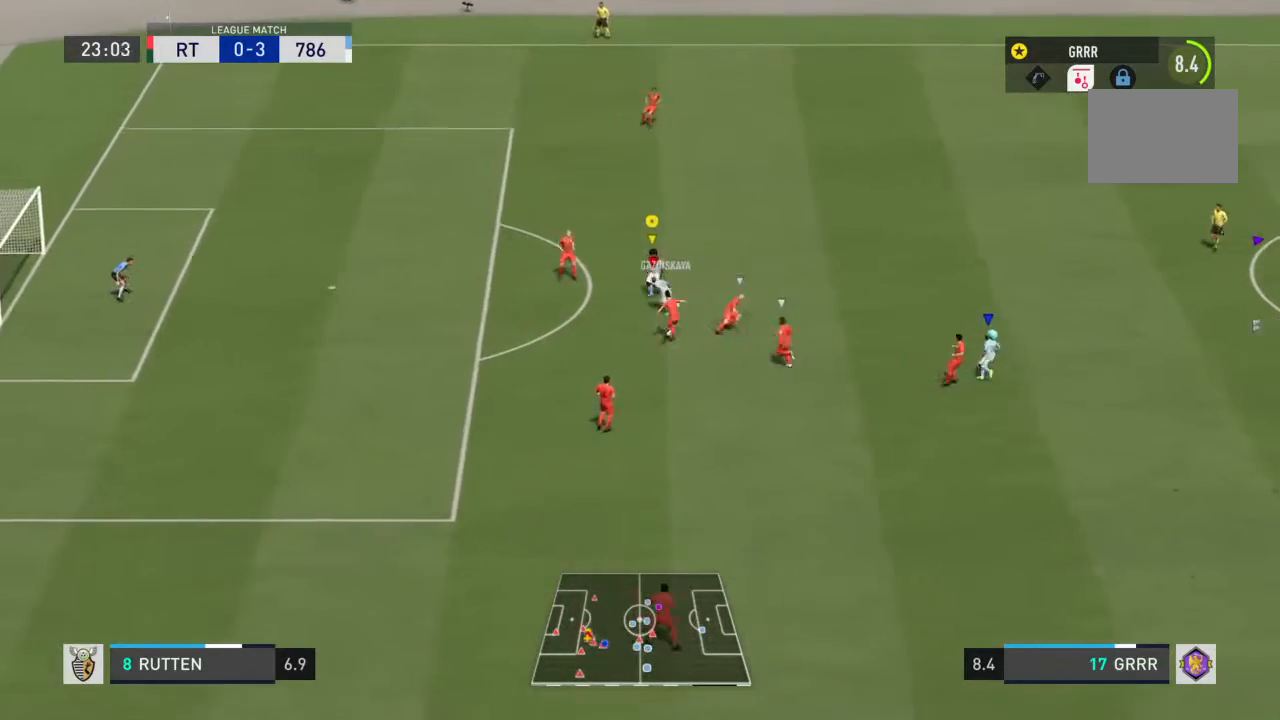
{"buttons": ["R2"], "left_stick": "down-left", "right_stick": "center", "events": [[200, "left_stick", "down-left"]]}